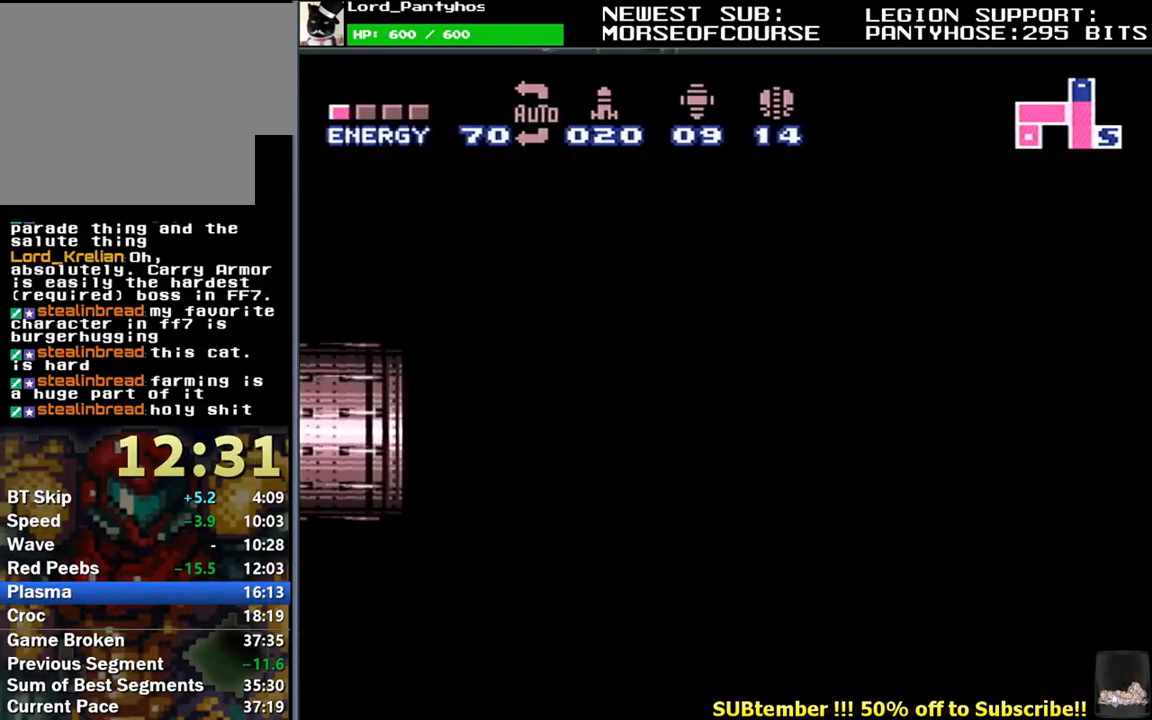
Gameplay with a controller (Nintendo layout); each line is a JSON object with the inputs held at the frame after it. "events" lists button and stick changes between this image and that frame as [ms after this image, input, new state], when the widget could be followed in between. Not read: B L3 R3.
{"buttons": ["L1"], "events": []}
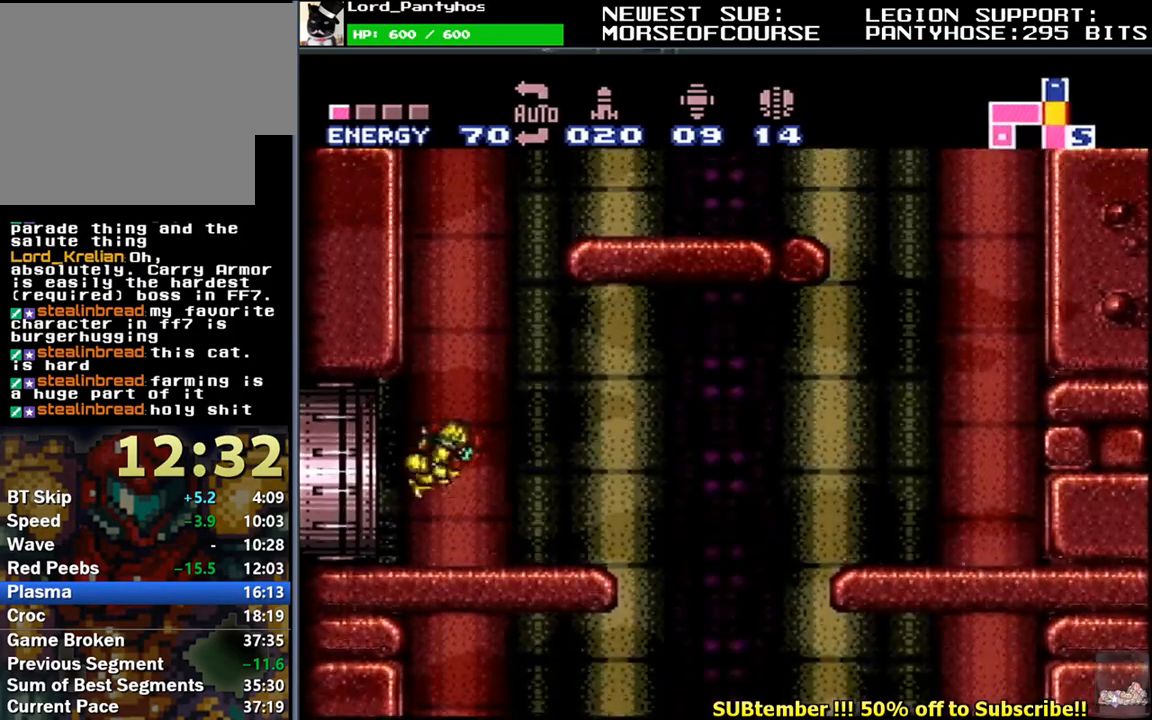
{"buttons": ["L1", "DPAD_RIGHT"], "events": [[233, "DPAD_LEFT", "down"], [383, "DPAD_LEFT", "up"], [450, "DPAD_RIGHT", "down"]]}
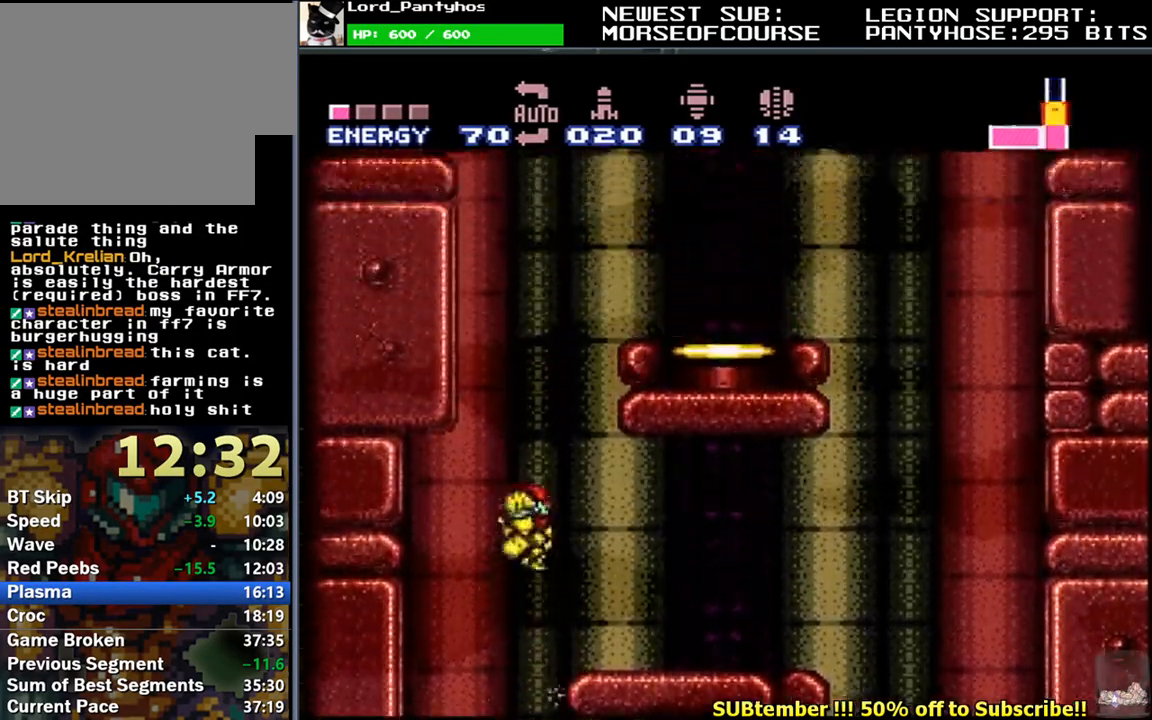
{"buttons": ["L1", "DPAD_DOWN", "DPAD_RIGHT"], "events": [[450, "DPAD_DOWN", "down"]]}
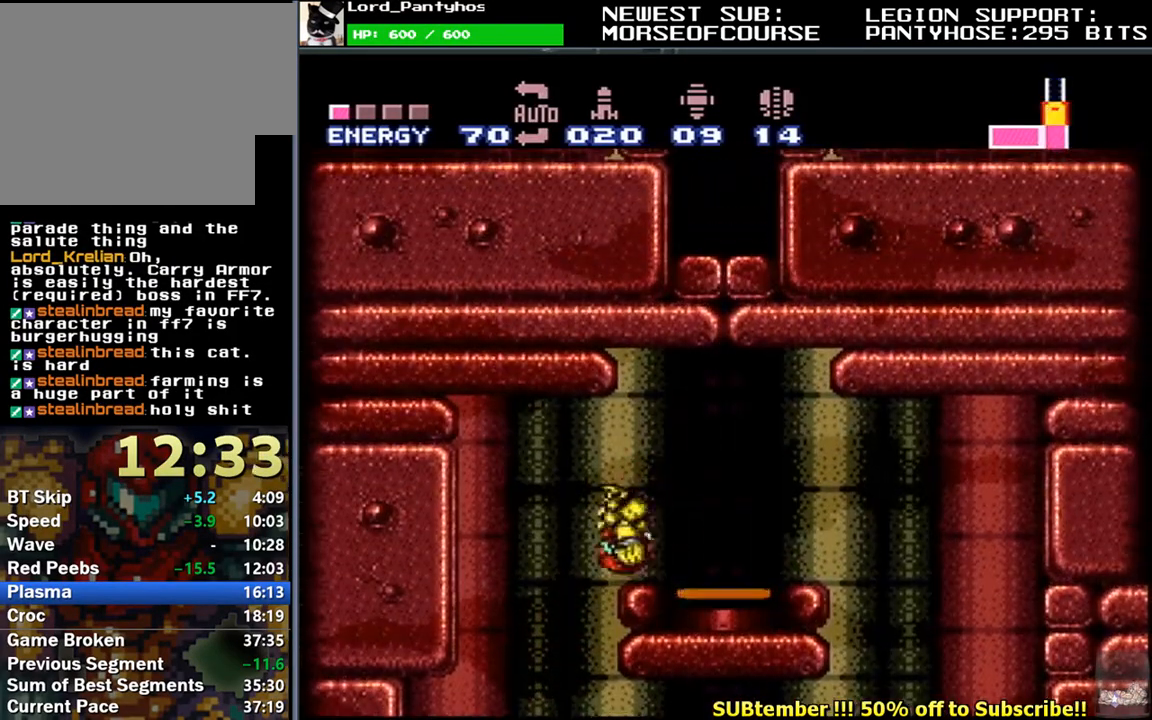
{"buttons": [], "events": [[233, "DPAD_DOWN", "up"], [250, "DPAD_RIGHT", "up"], [250, "R1", "down"], [300, "DPAD_UP", "down"], [333, "R1", "up"], [417, "DPAD_UP", "up"], [450, "L1", "up"]]}
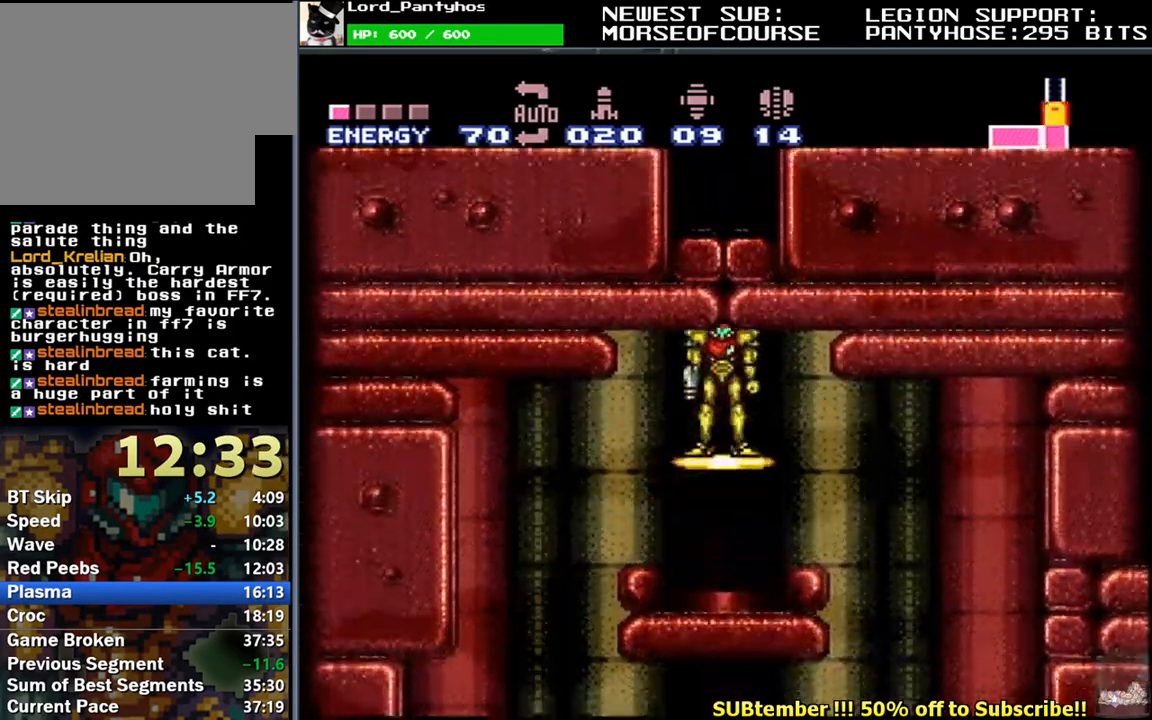
{"buttons": ["Y"], "events": [[367, "Y", "down"], [417, "Y", "up"], [500, "Y", "down"]]}
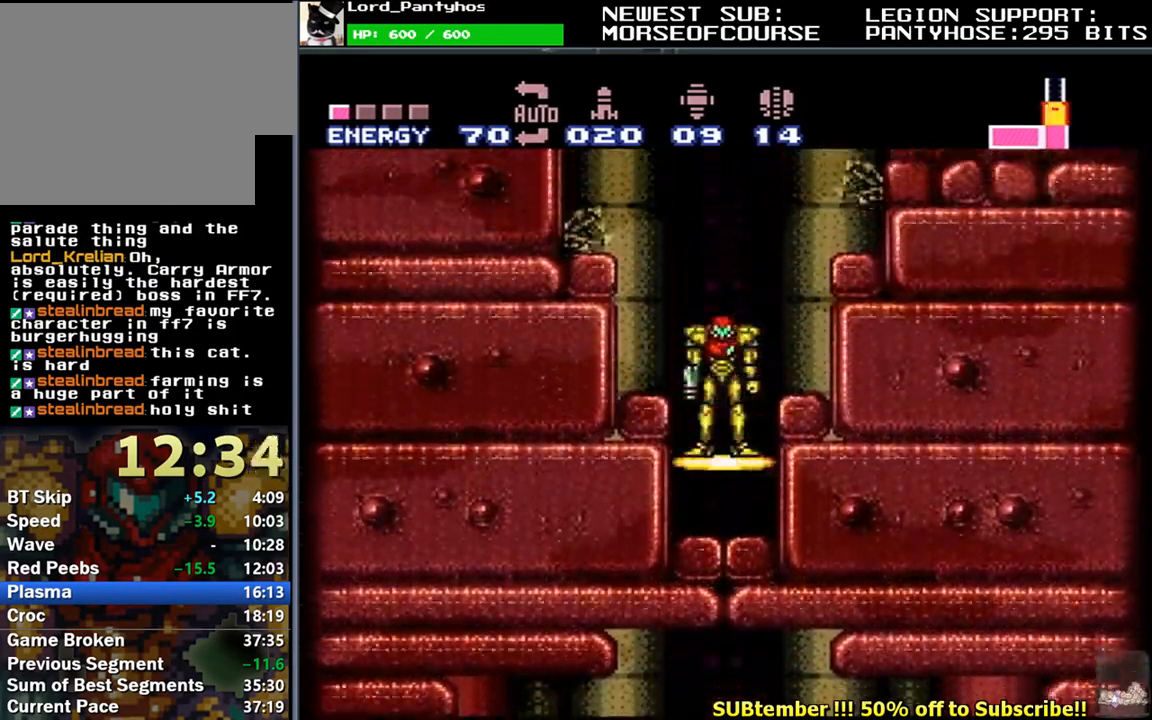
{"buttons": [], "events": [[67, "Y", "up"], [150, "Y", "down"], [200, "Y", "up"]]}
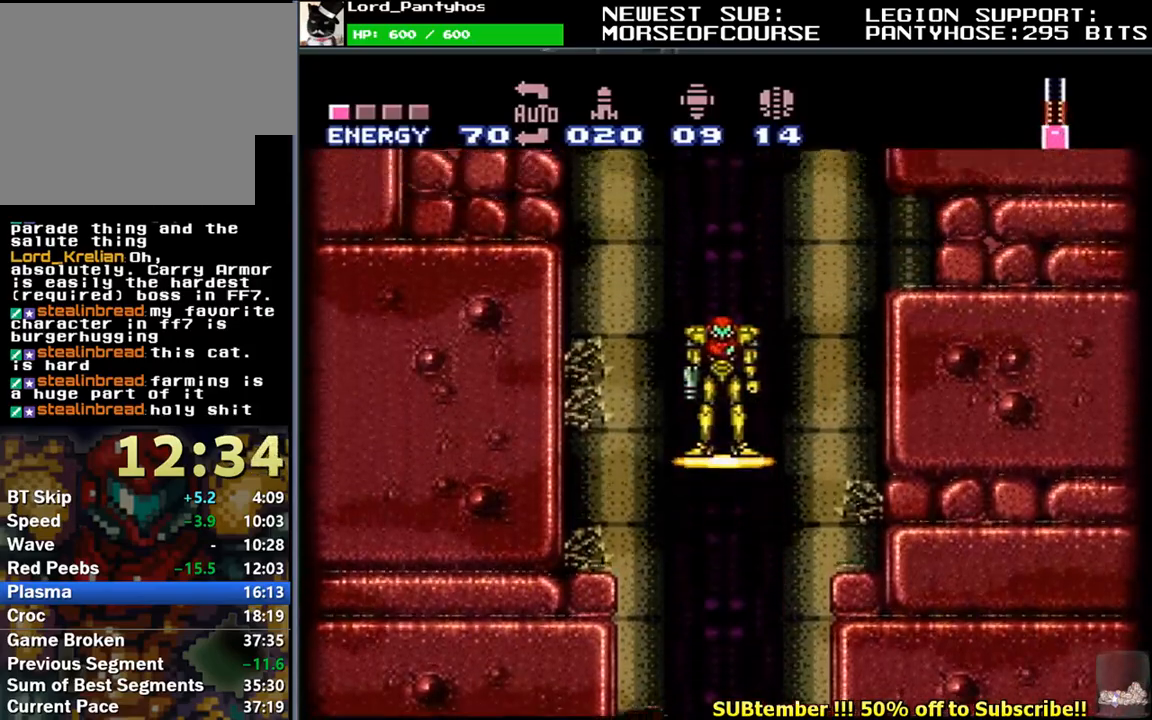
{"buttons": [], "events": []}
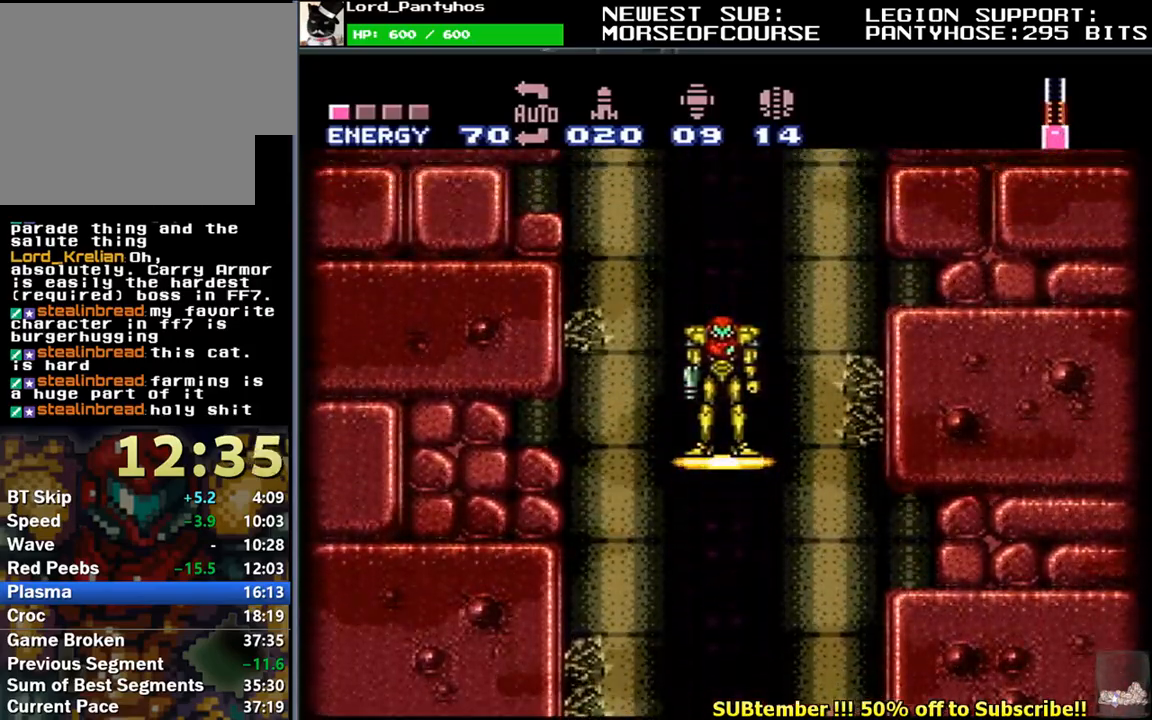
{"buttons": [], "events": []}
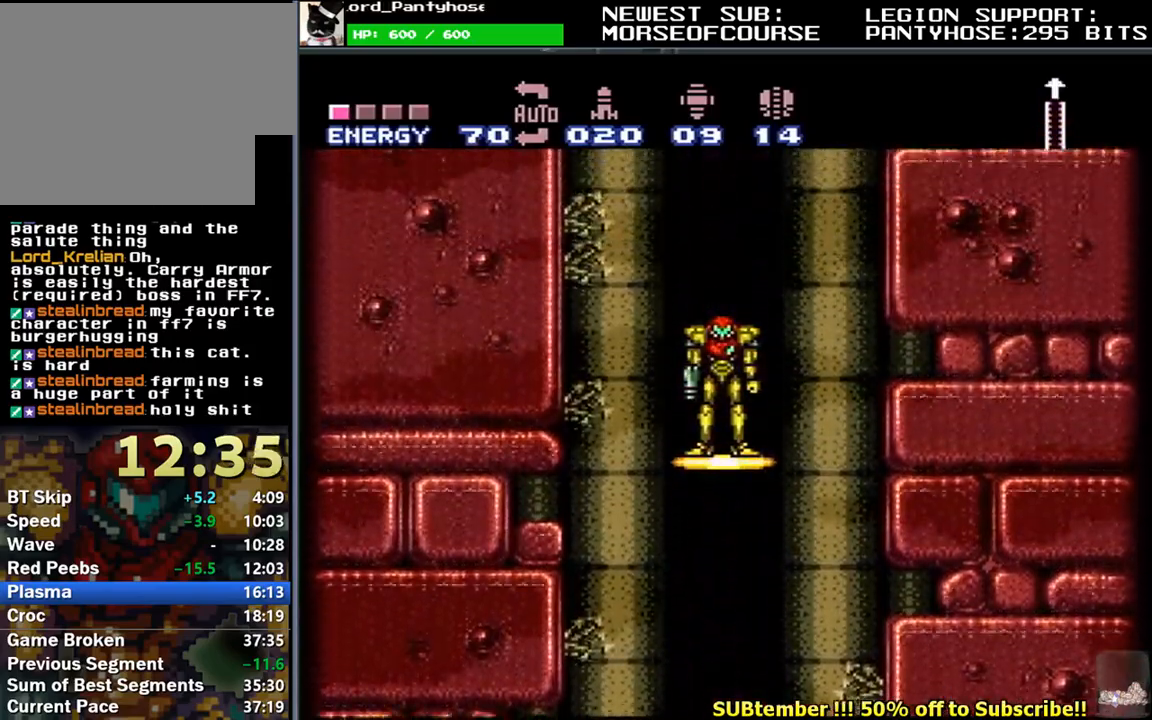
{"buttons": [], "events": []}
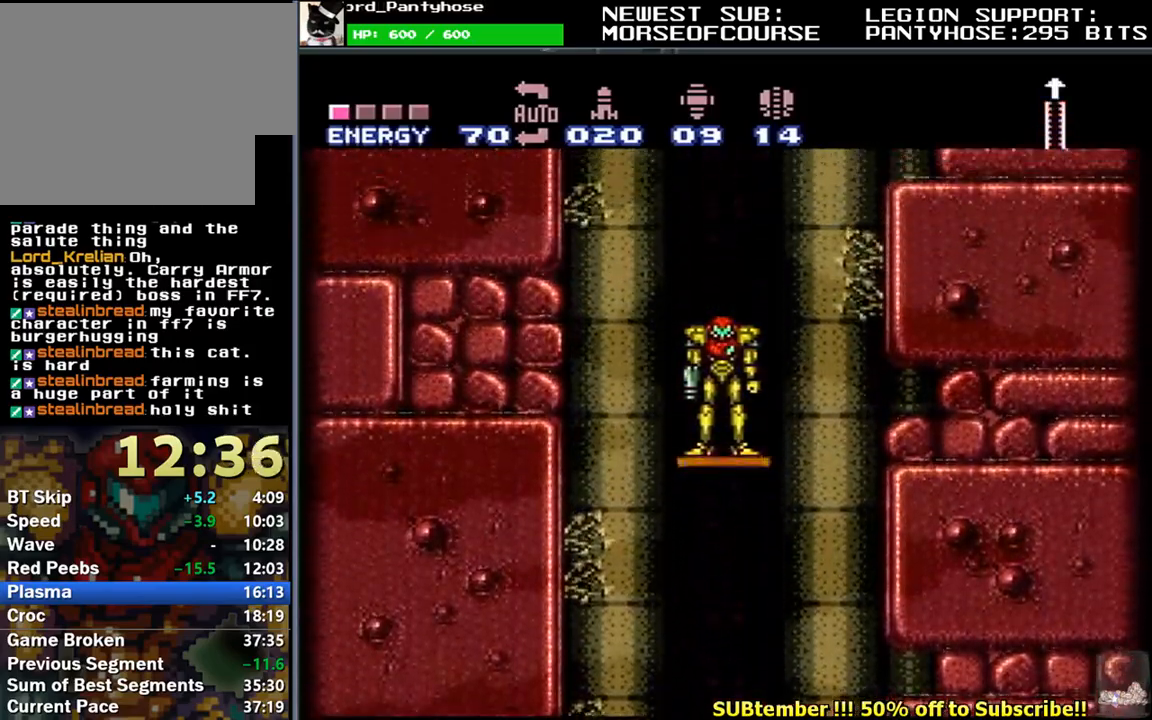
{"buttons": [], "events": []}
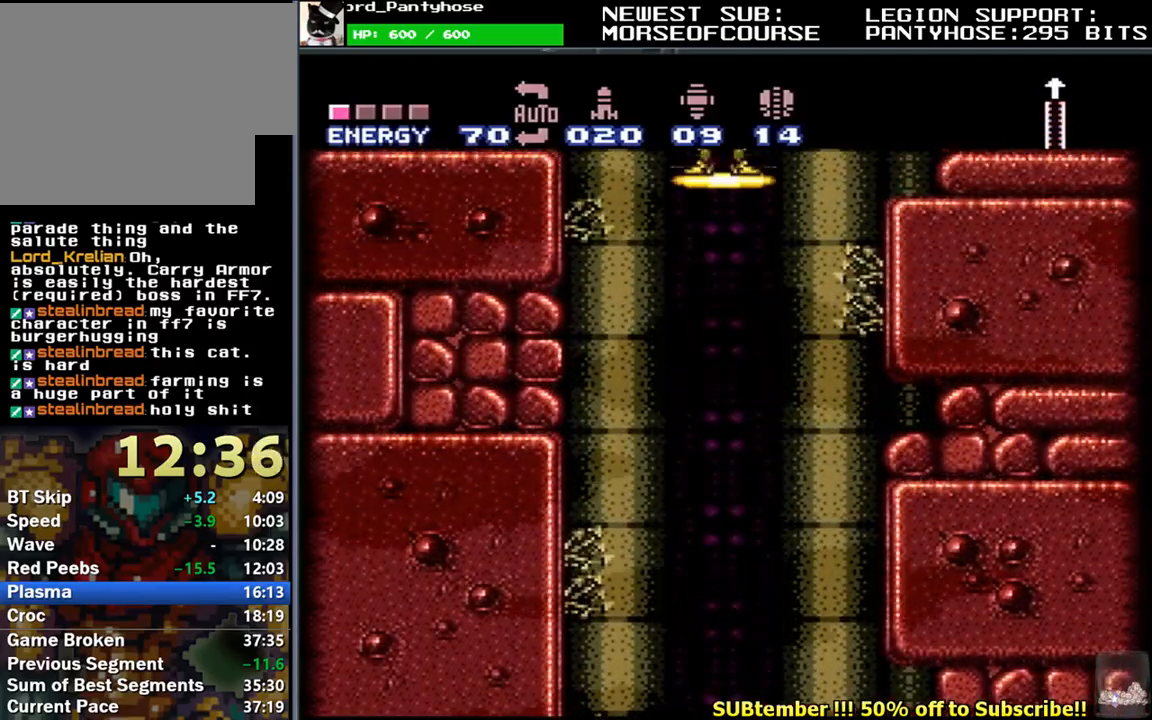
{"buttons": [], "events": []}
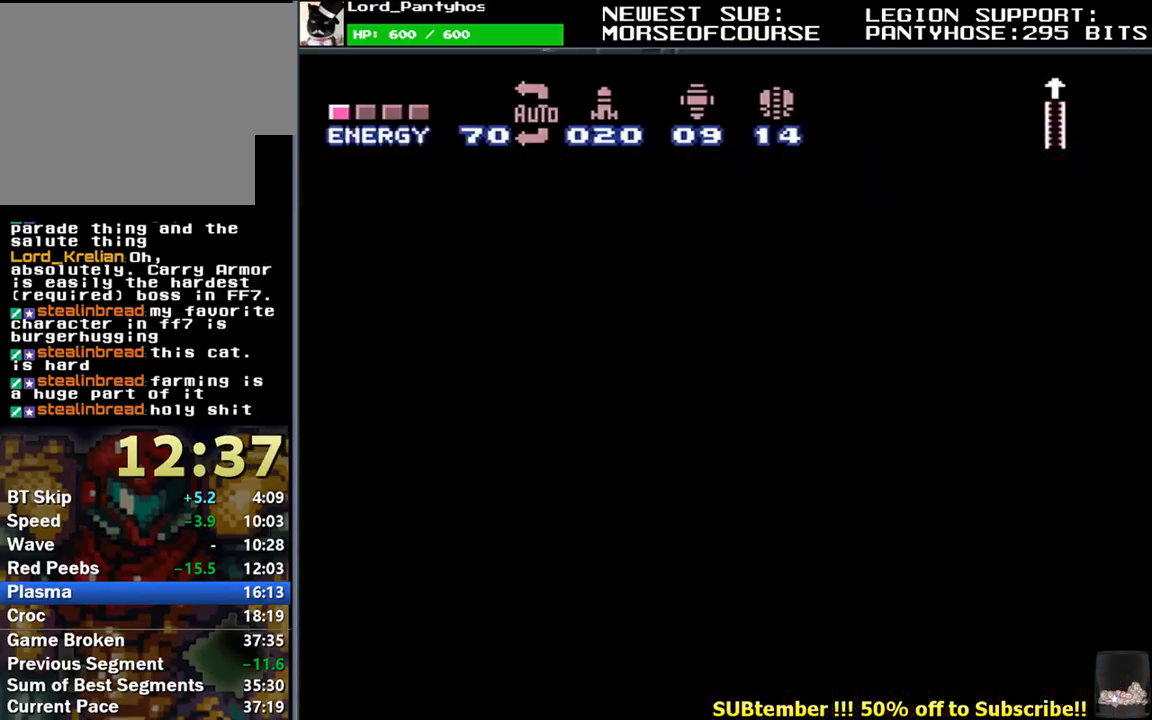
{"buttons": [], "events": []}
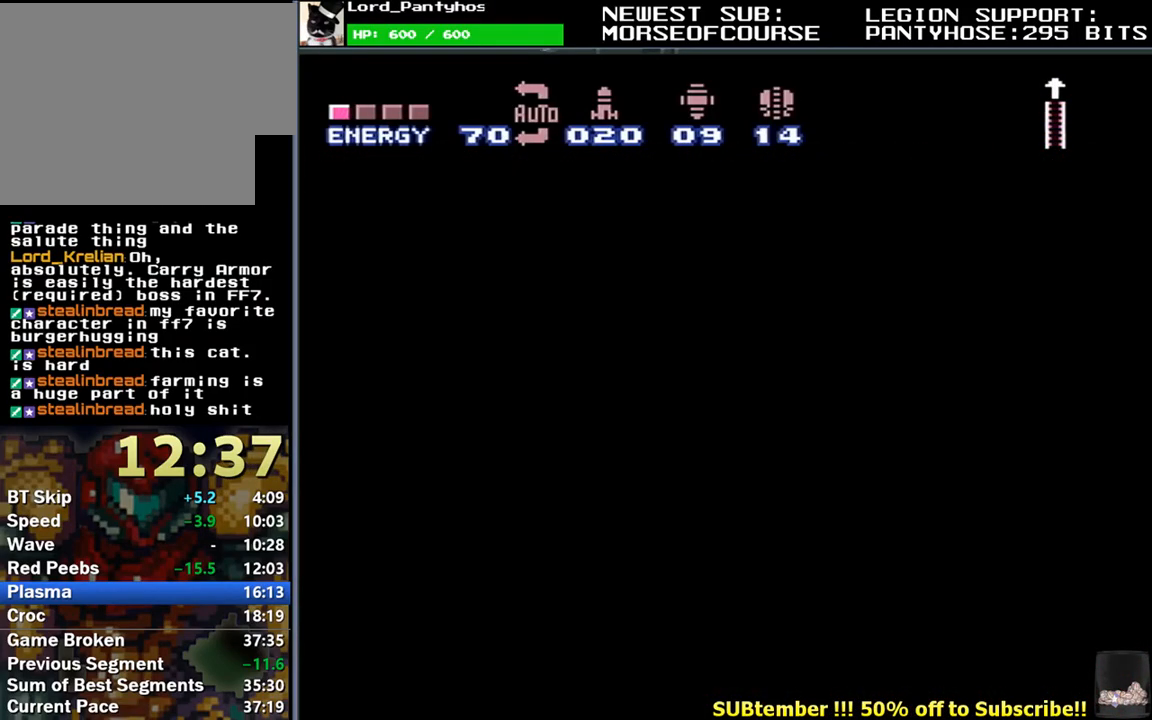
{"buttons": [], "events": []}
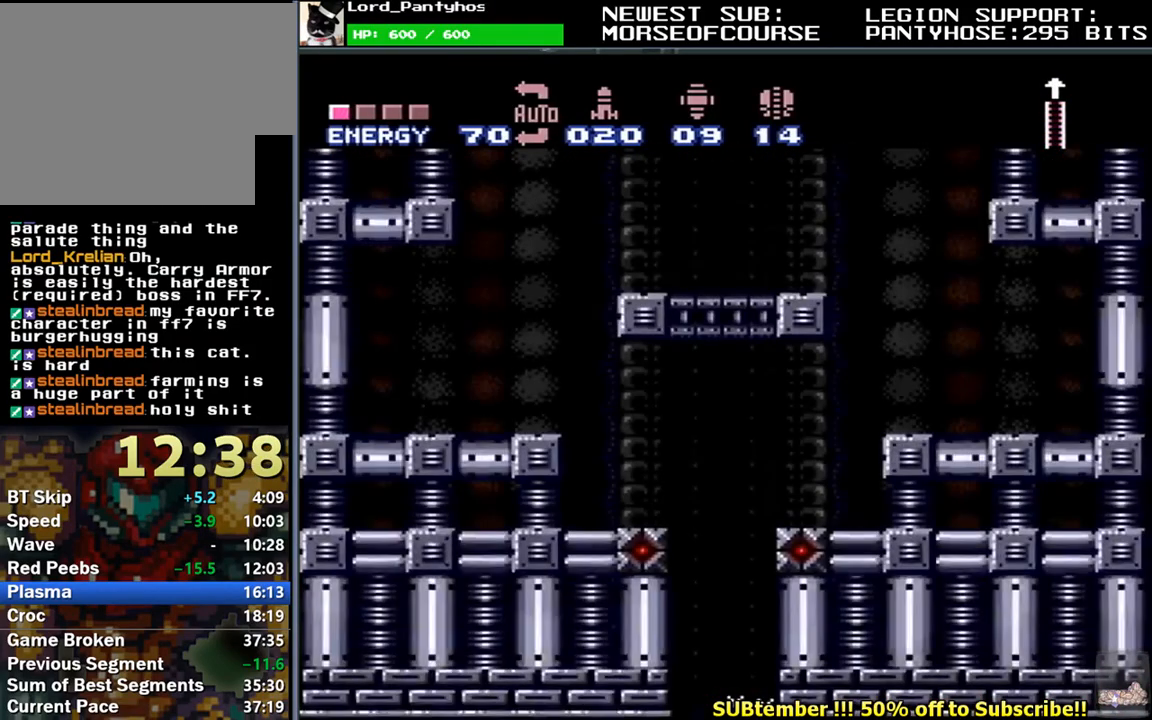
{"buttons": [], "events": []}
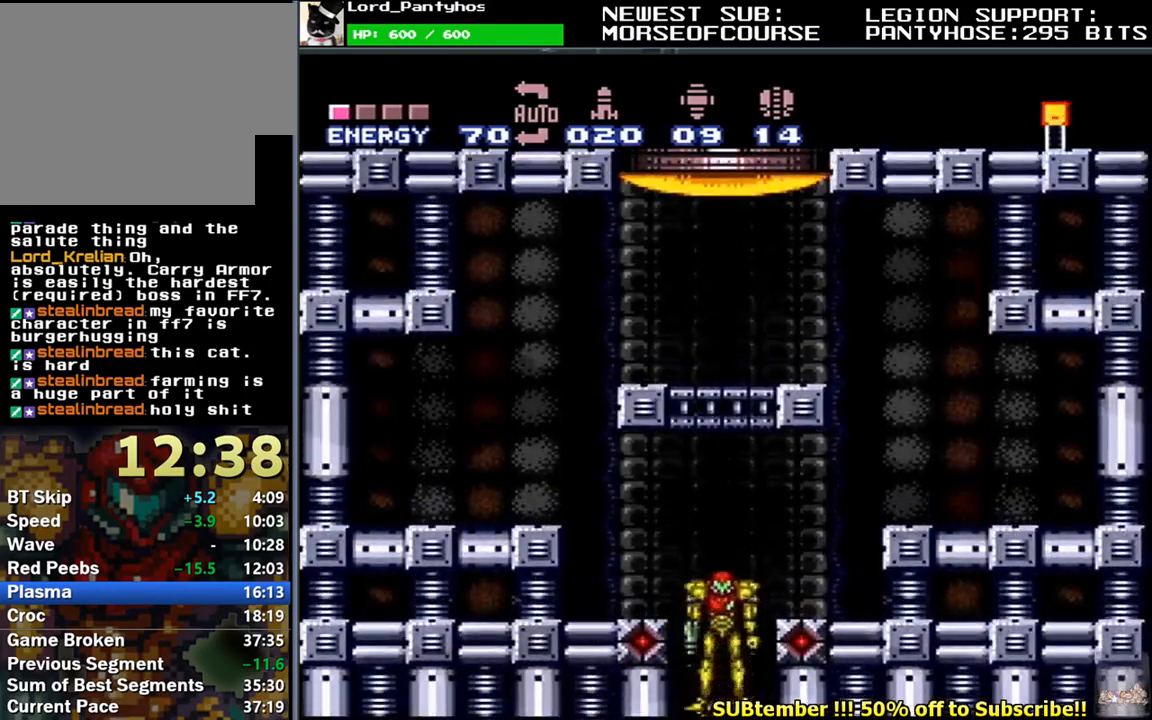
{"buttons": ["X", "L1", "DPAD_LEFT"], "events": [[183, "DPAD_LEFT", "down"], [250, "L1", "down"], [317, "X", "down"], [367, "X", "up"], [450, "X", "down"]]}
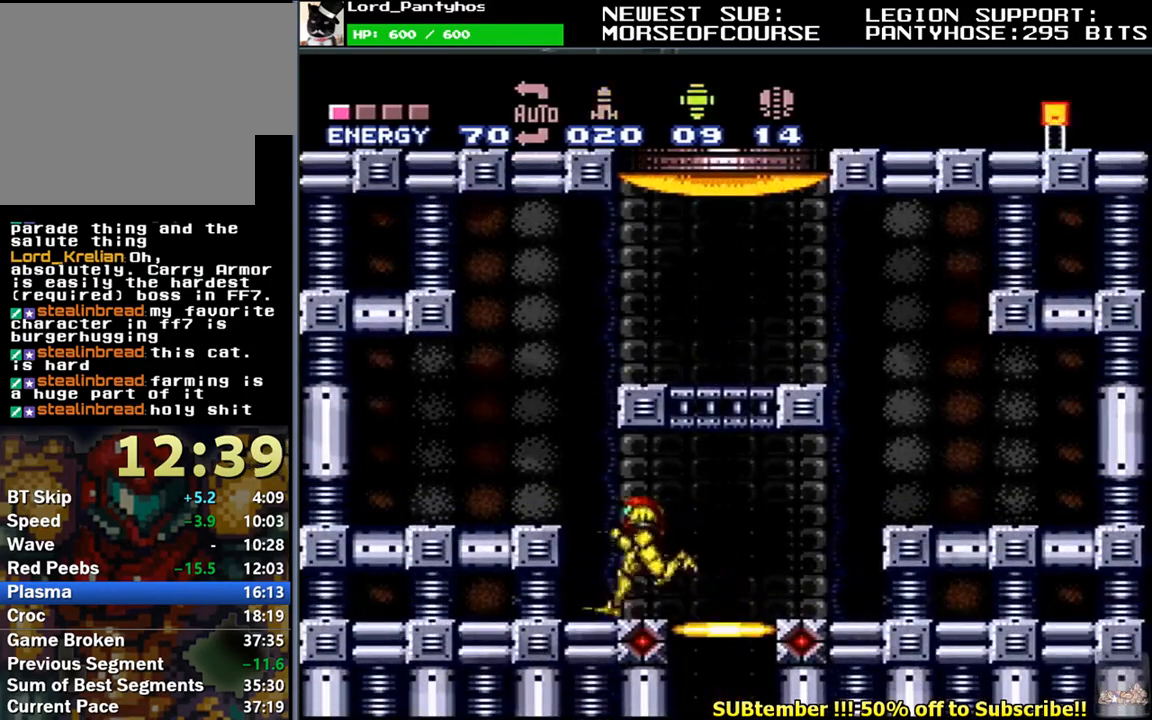
{"buttons": ["L1", "DPAD_DOWN", "DPAD_RIGHT"], "events": [[33, "DPAD_LEFT", "up"], [133, "X", "up"], [233, "DPAD_DOWN", "down"], [300, "DPAD_DOWN", "up"], [350, "DPAD_DOWN", "down"], [417, "DPAD_RIGHT", "down"]]}
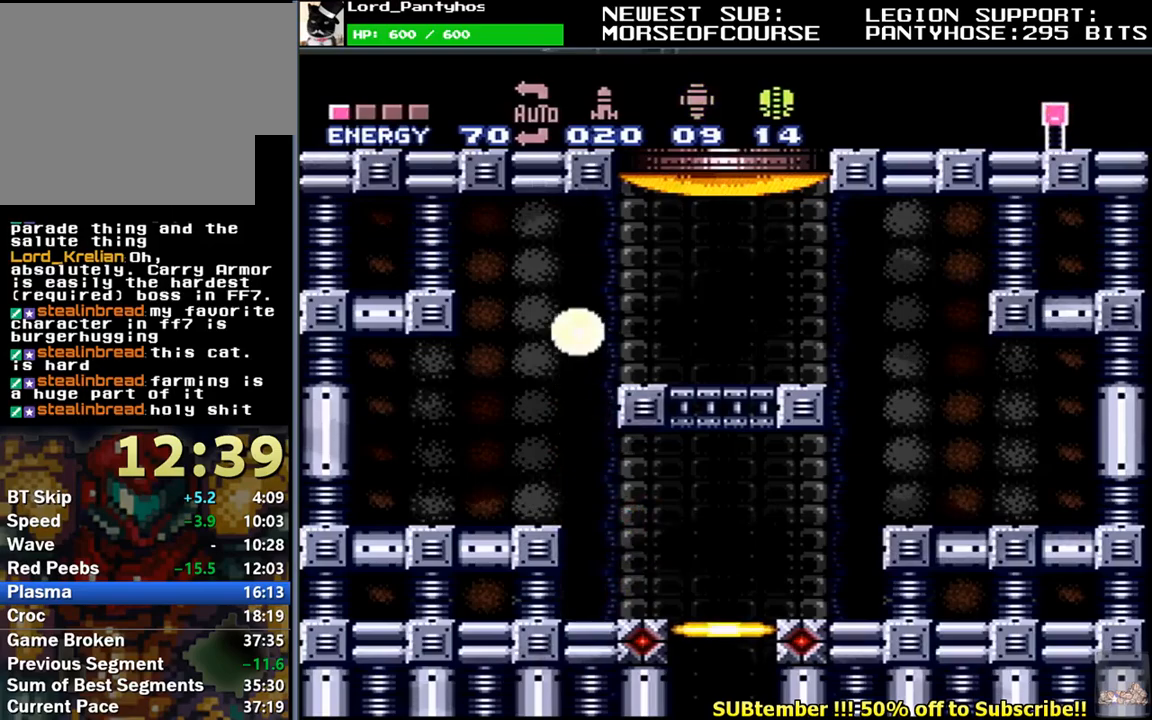
{"buttons": ["L1", "R1"], "events": [[17, "Y", "down"], [67, "DPAD_DOWN", "up"], [100, "Y", "up"], [183, "A", "down"], [283, "A", "up"], [283, "DPAD_UP", "down"], [300, "DPAD_RIGHT", "up"], [367, "DPAD_RIGHT", "down"], [367, "R1", "down"], [383, "DPAD_UP", "up"], [500, "DPAD_RIGHT", "up"]]}
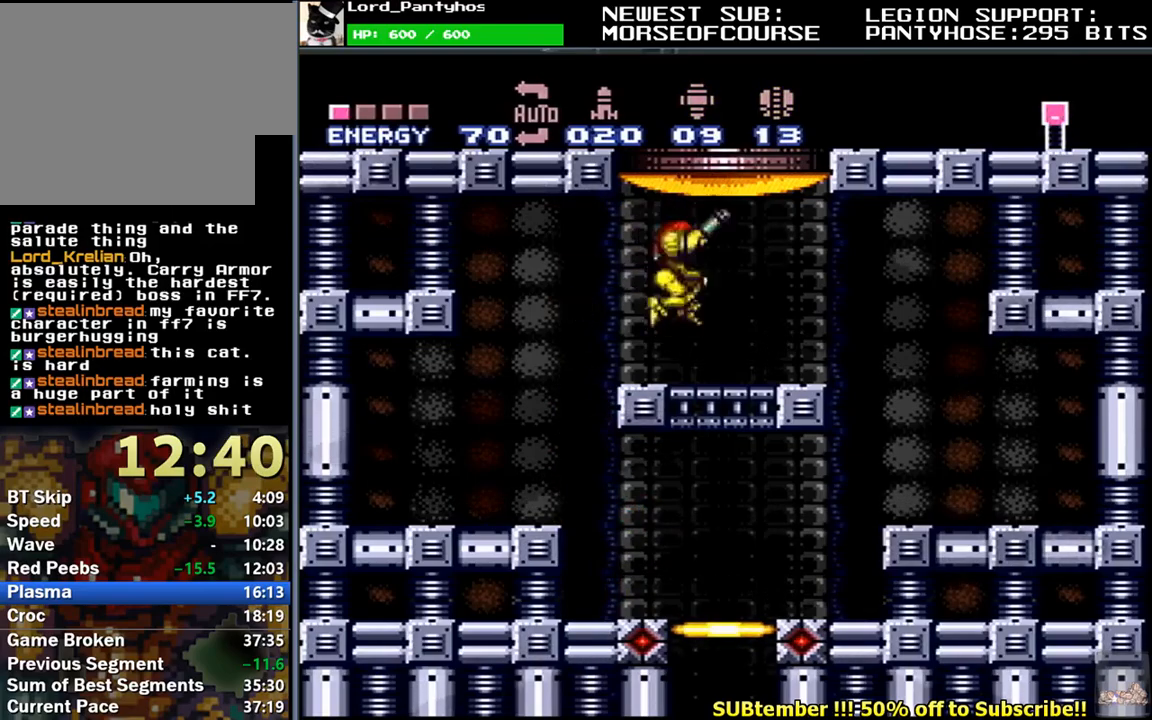
{"buttons": ["R1"], "events": [[50, "DPAD_LEFT", "down"], [150, "DPAD_LEFT", "up"], [150, "L1", "up"]]}
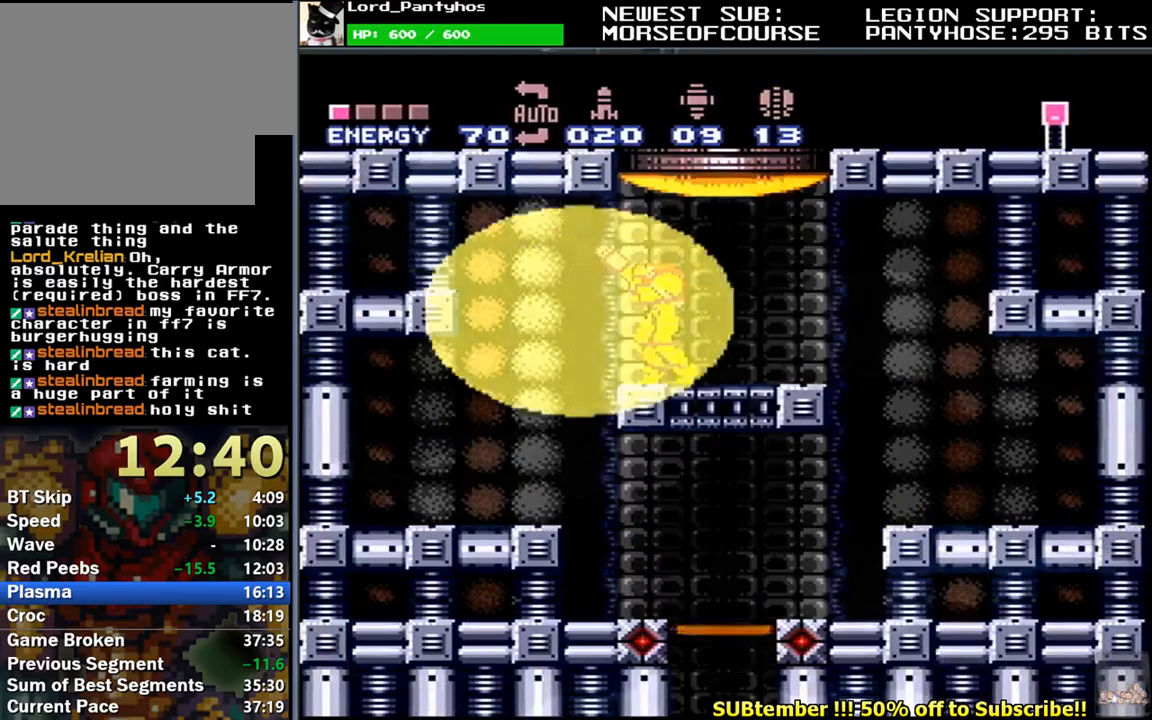
{"buttons": ["R1"], "events": []}
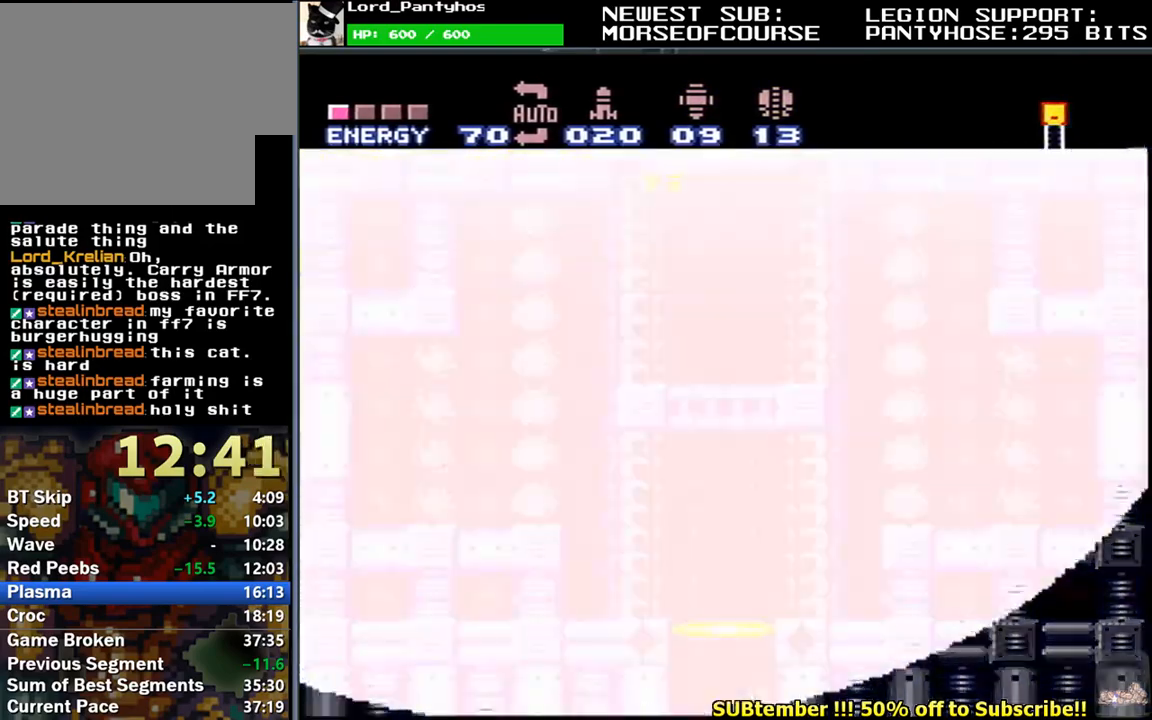
{"buttons": ["R1"], "events": []}
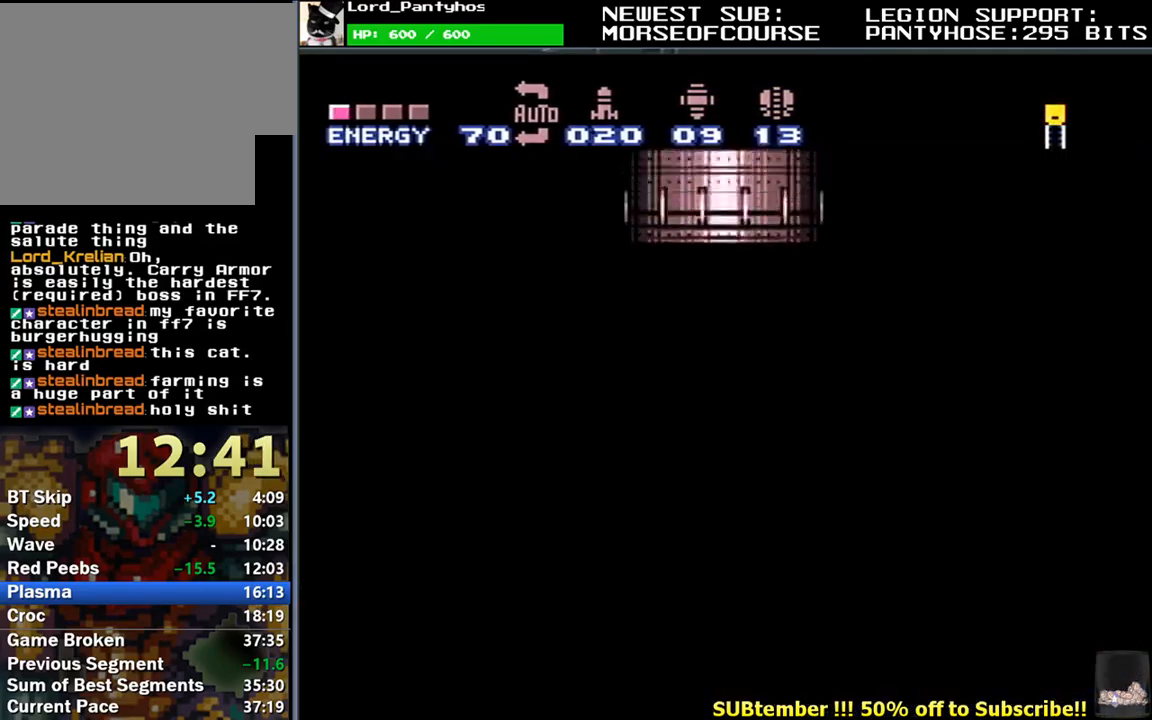
{"buttons": ["R1"], "events": []}
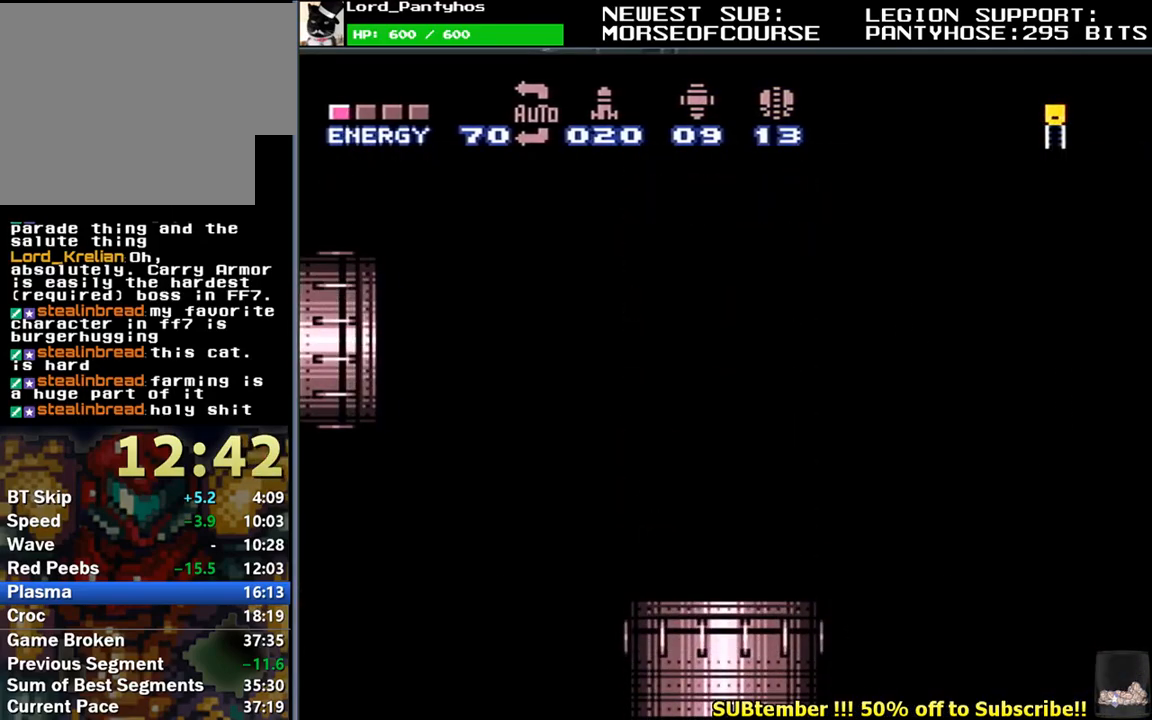
{"buttons": ["Y", "L1", "R1", "DPAD_LEFT"], "events": [[350, "DPAD_LEFT", "down"], [367, "L1", "down"], [483, "Y", "down"]]}
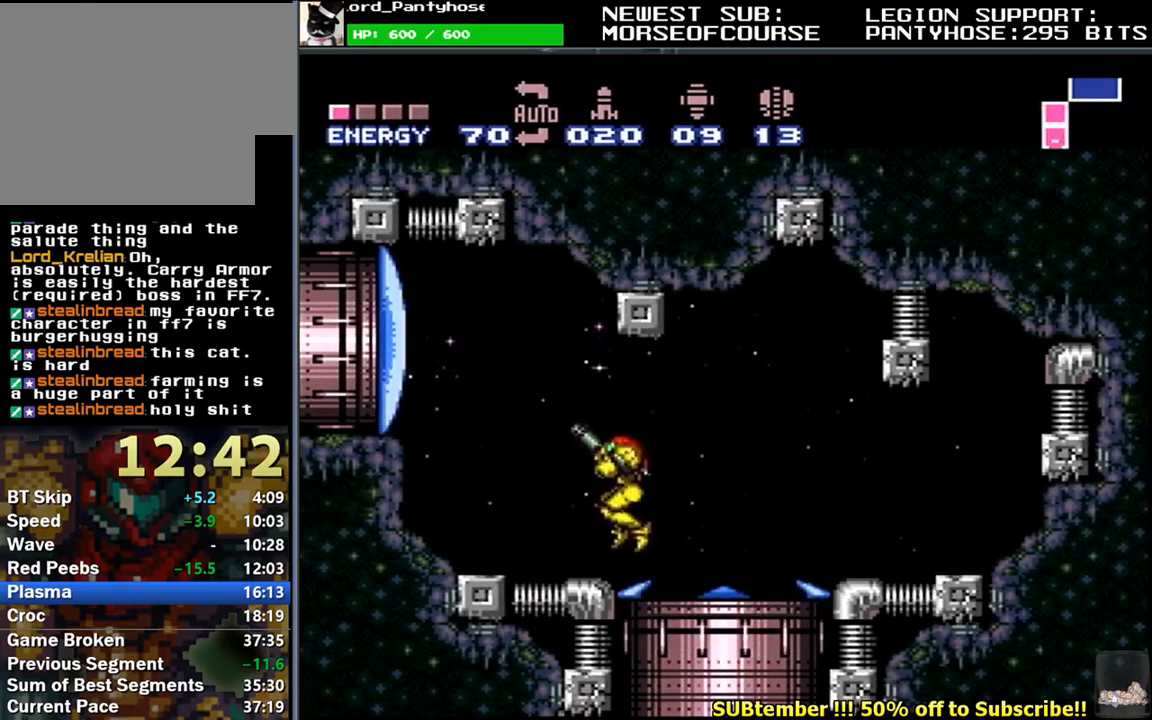
{"buttons": ["L1", "DPAD_LEFT"], "events": [[100, "Y", "up"], [150, "R1", "up"]]}
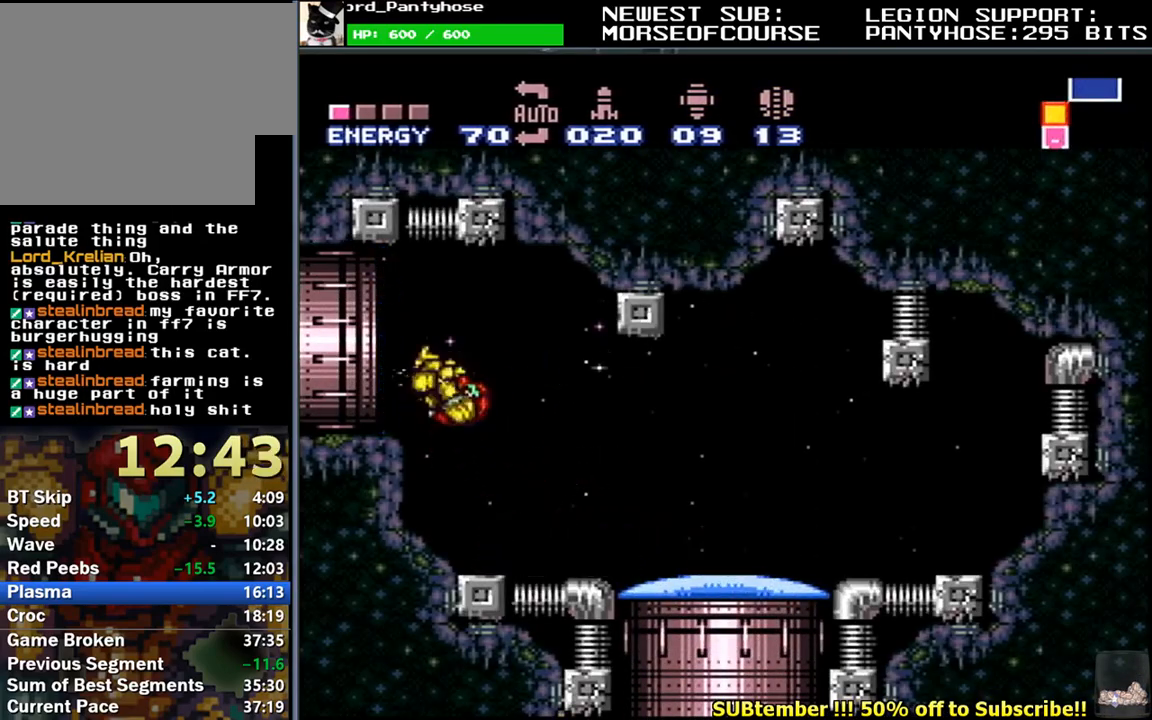
{"buttons": ["L1", "DPAD_LEFT"], "events": []}
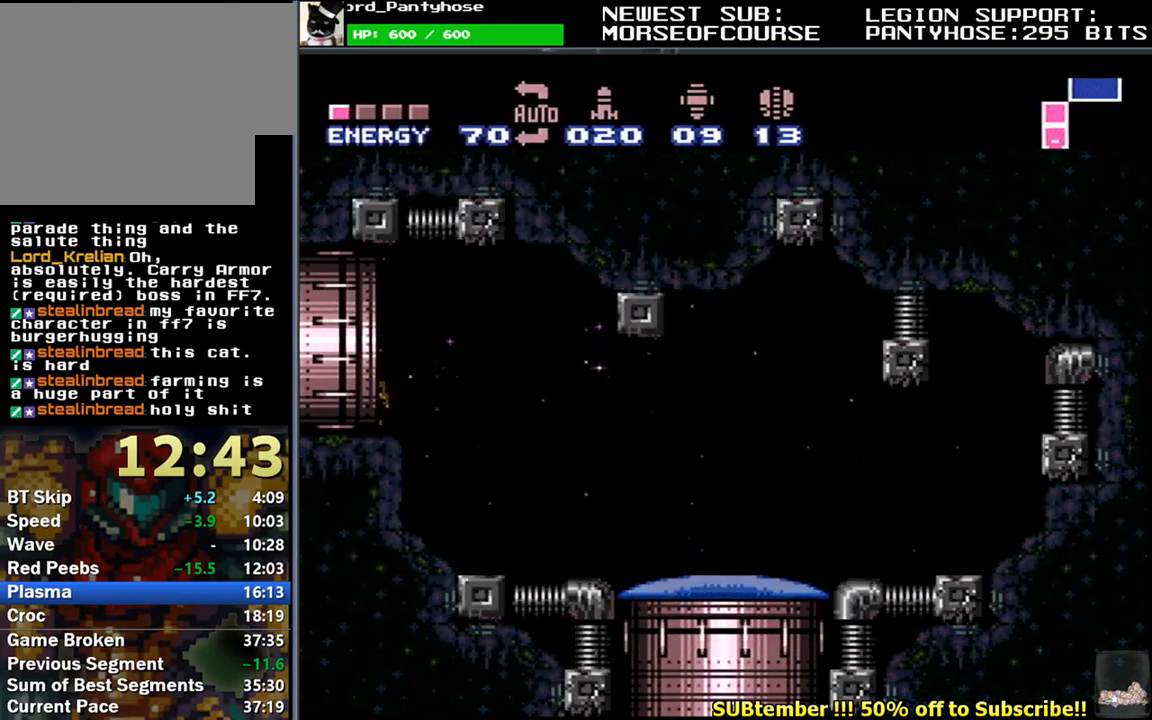
{"buttons": [], "events": [[150, "DPAD_LEFT", "up"], [217, "L1", "up"]]}
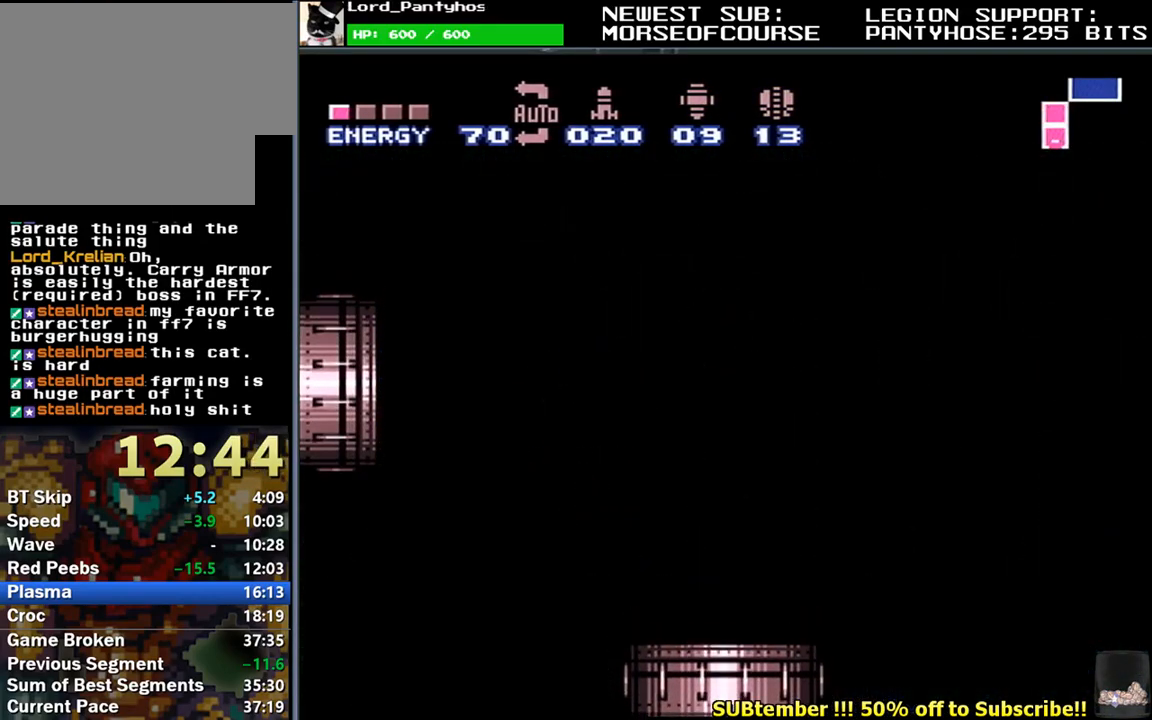
{"buttons": ["L1", "DPAD_LEFT"], "events": [[150, "DPAD_LEFT", "down"], [150, "L1", "down"]]}
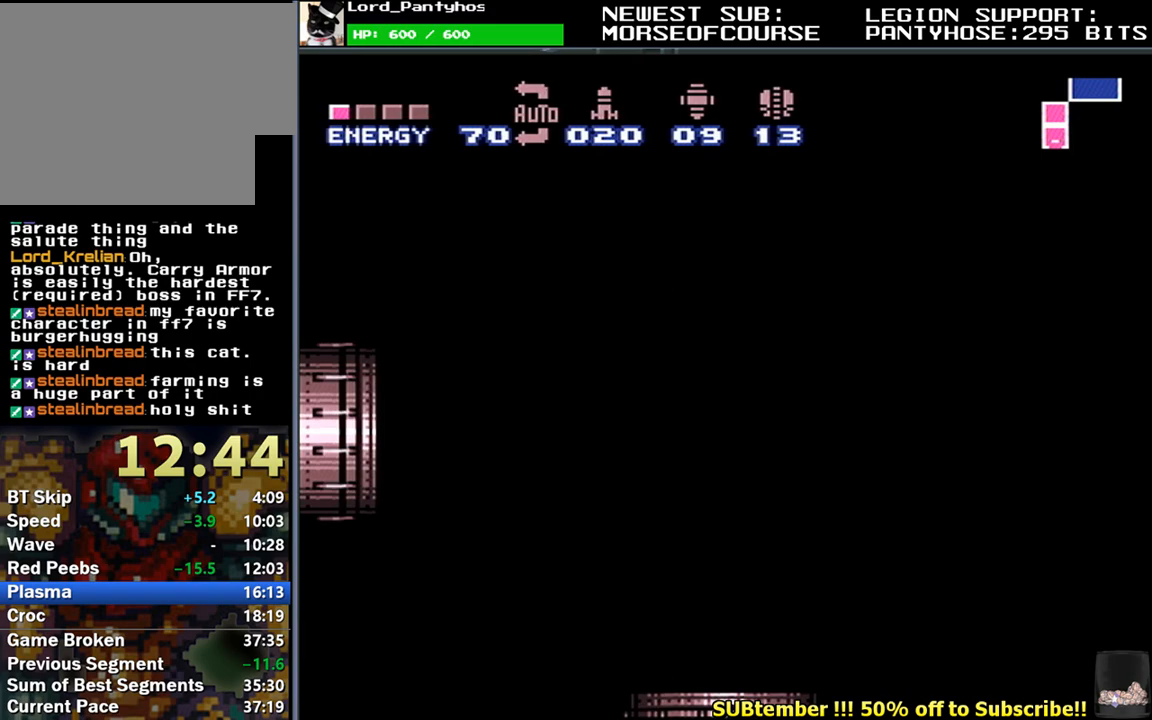
{"buttons": ["L1", "DPAD_LEFT"], "events": []}
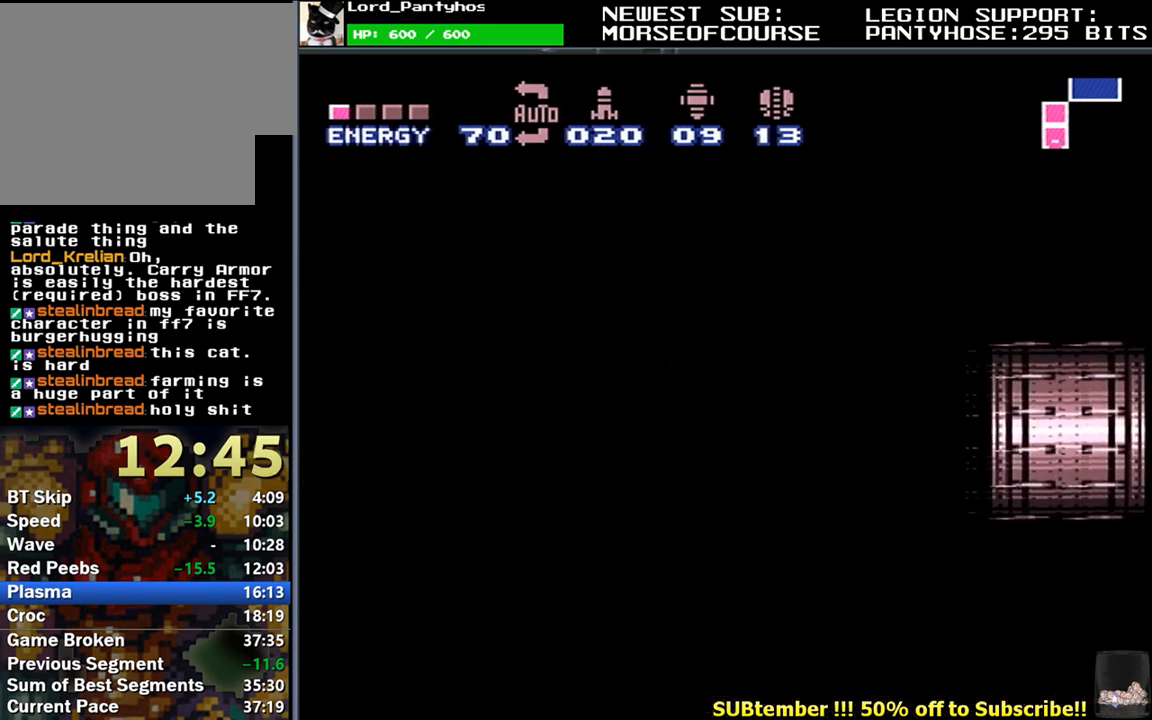
{"buttons": ["L1", "DPAD_LEFT"], "events": []}
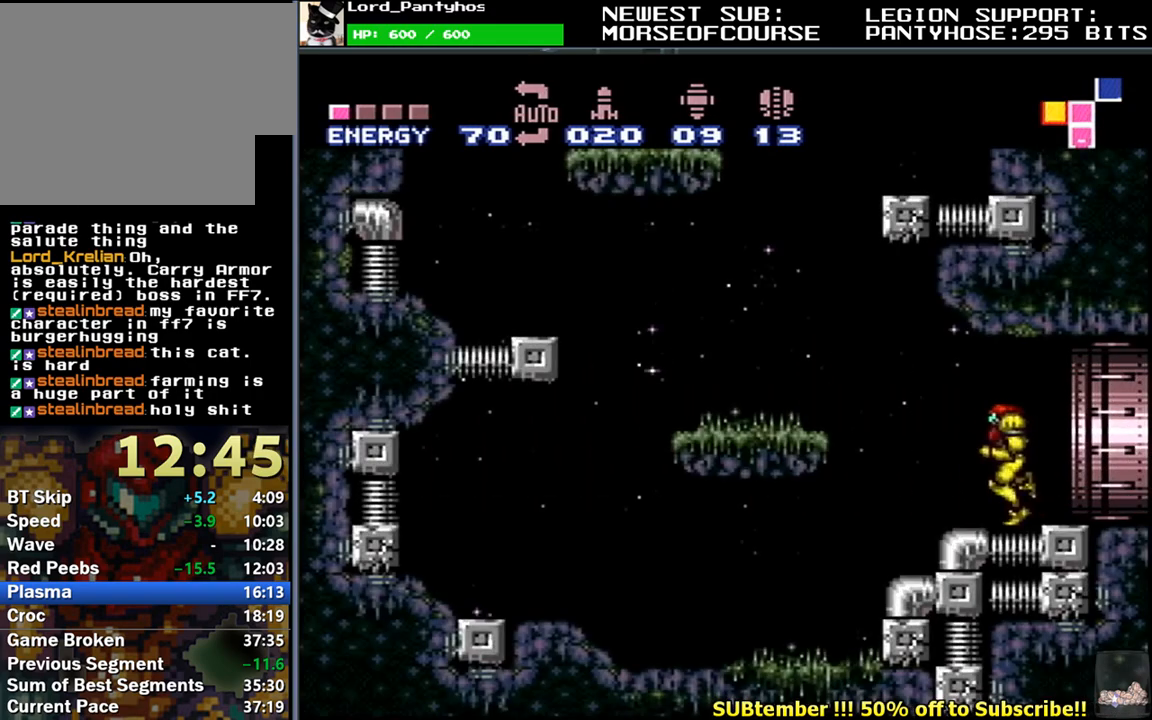
{"buttons": ["L1", "DPAD_LEFT"], "events": []}
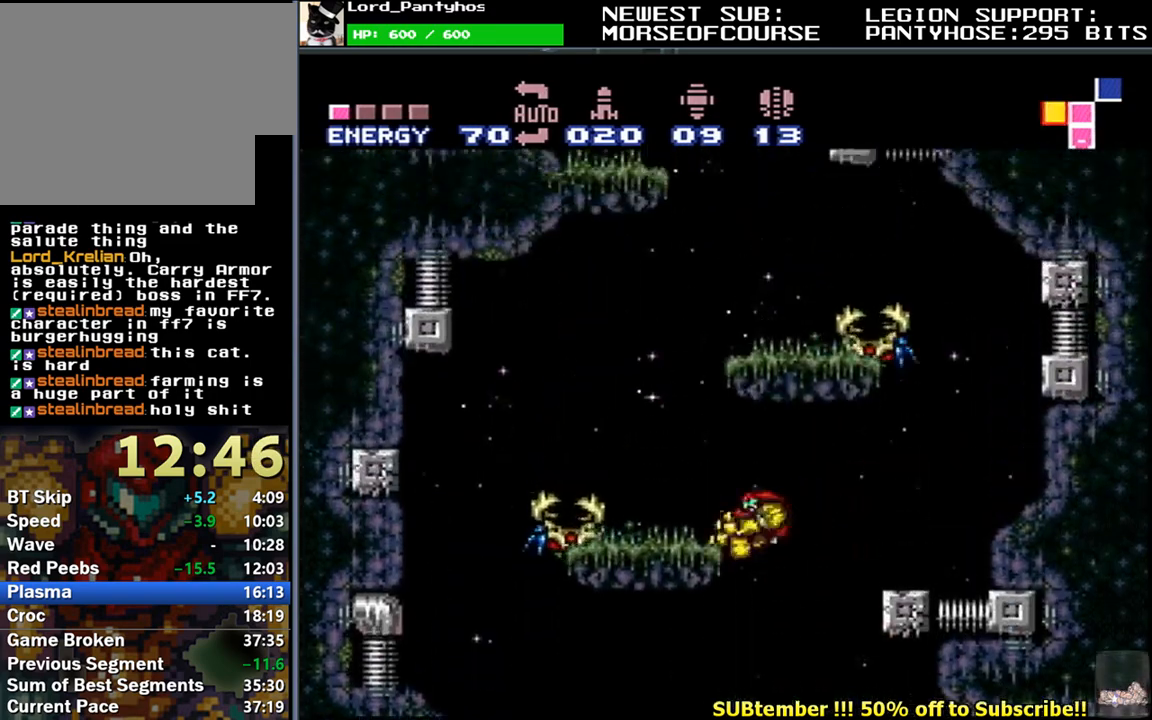
{"buttons": ["L1", "DPAD_LEFT"], "events": [[67, "DPAD_DOWN", "down"], [200, "DPAD_DOWN", "up"], [250, "DPAD_LEFT", "up"], [283, "DPAD_RIGHT", "down"], [433, "DPAD_RIGHT", "up"], [483, "DPAD_LEFT", "down"]]}
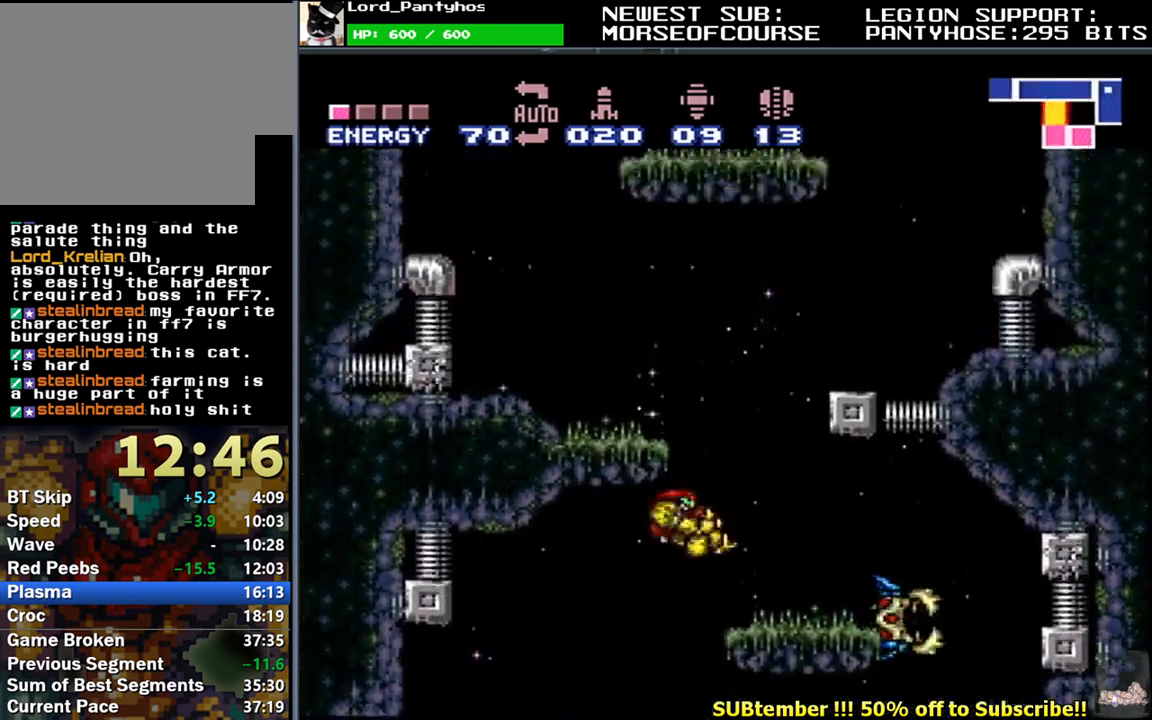
{"buttons": ["L1", "DPAD_LEFT"], "events": [[17, "DPAD_UP", "down"], [50, "DPAD_LEFT", "up"], [133, "Y", "down"], [183, "DPAD_LEFT", "down"], [200, "DPAD_UP", "up"], [233, "Y", "up"]]}